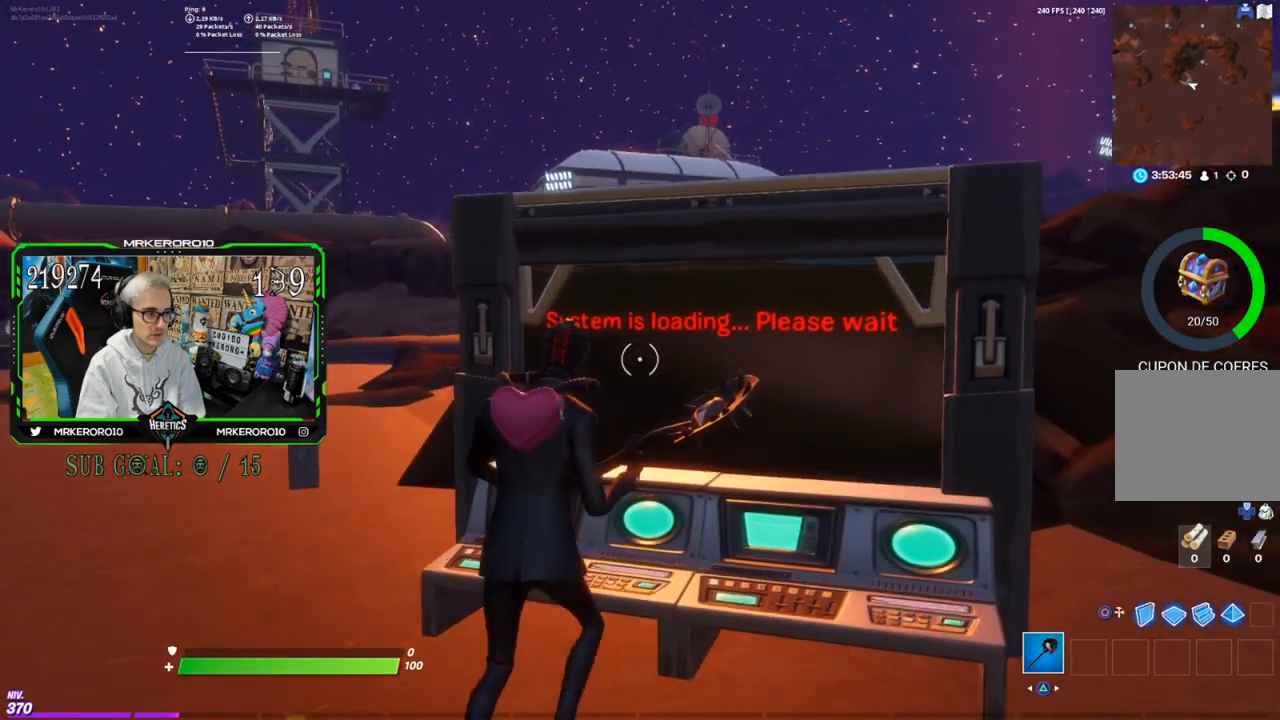
Gameplay with a controller (PlayStation layout); each line is a JSON object with the inputs held at the frame after it. "events" lists button and stick changes between this image and that frame as [ms after this image, input, new state], when the widget could be followed in between. Not read: L3 R1.
{"buttons": [], "left_stick": "center", "right_stick": "center", "events": [[100, "left_stick", "center"], [300, "right_stick", "up-left"], [350, "right_stick", "center"]]}
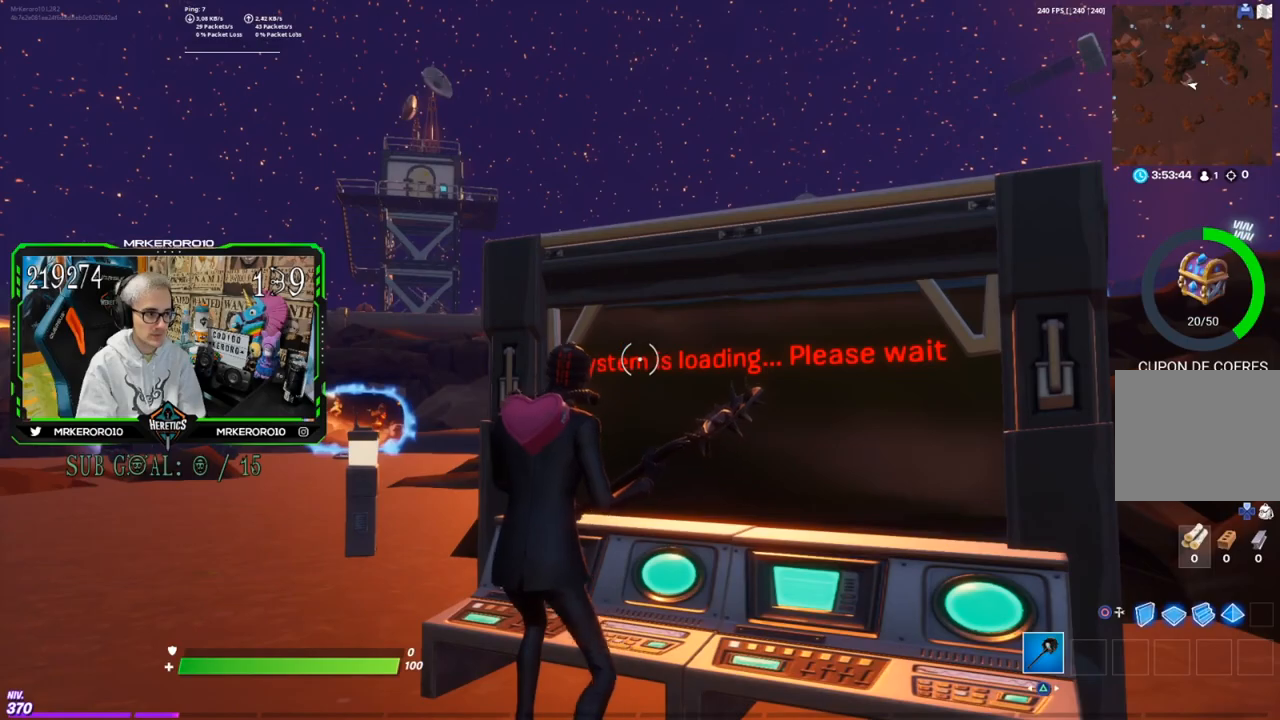
{"buttons": [], "left_stick": "center", "right_stick": "center", "events": []}
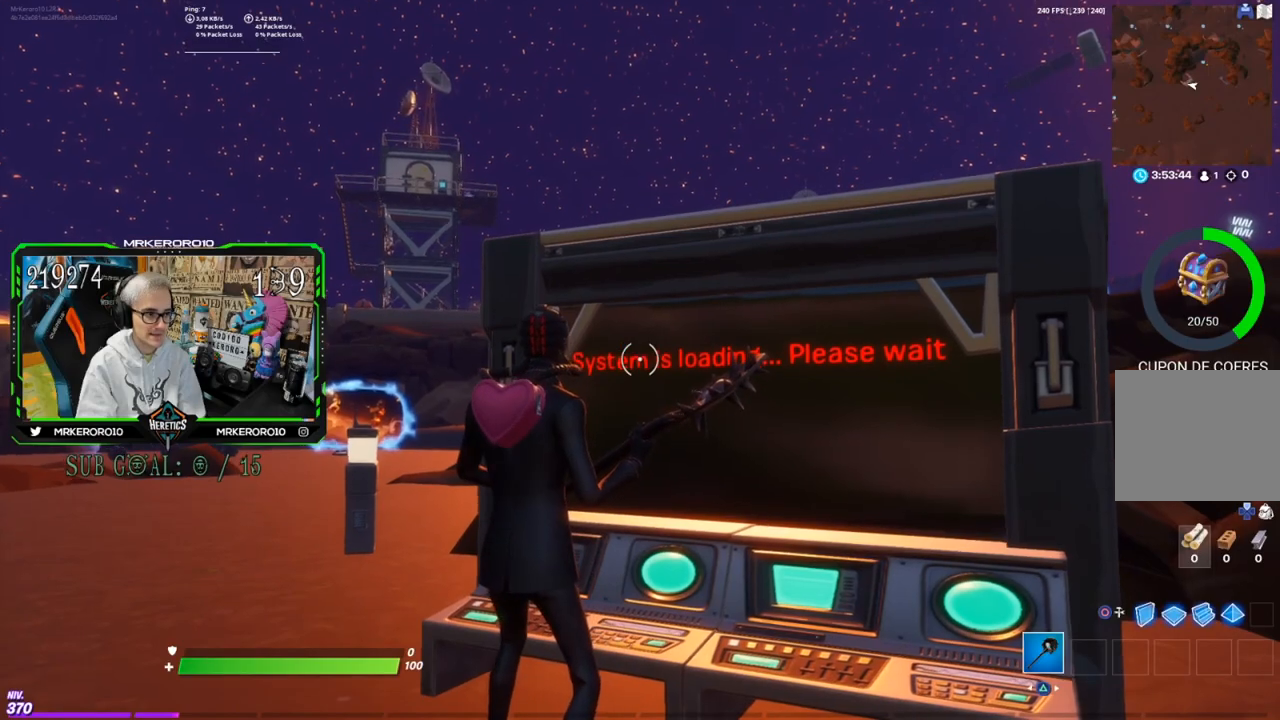
{"buttons": [], "left_stick": "center", "right_stick": "center", "events": []}
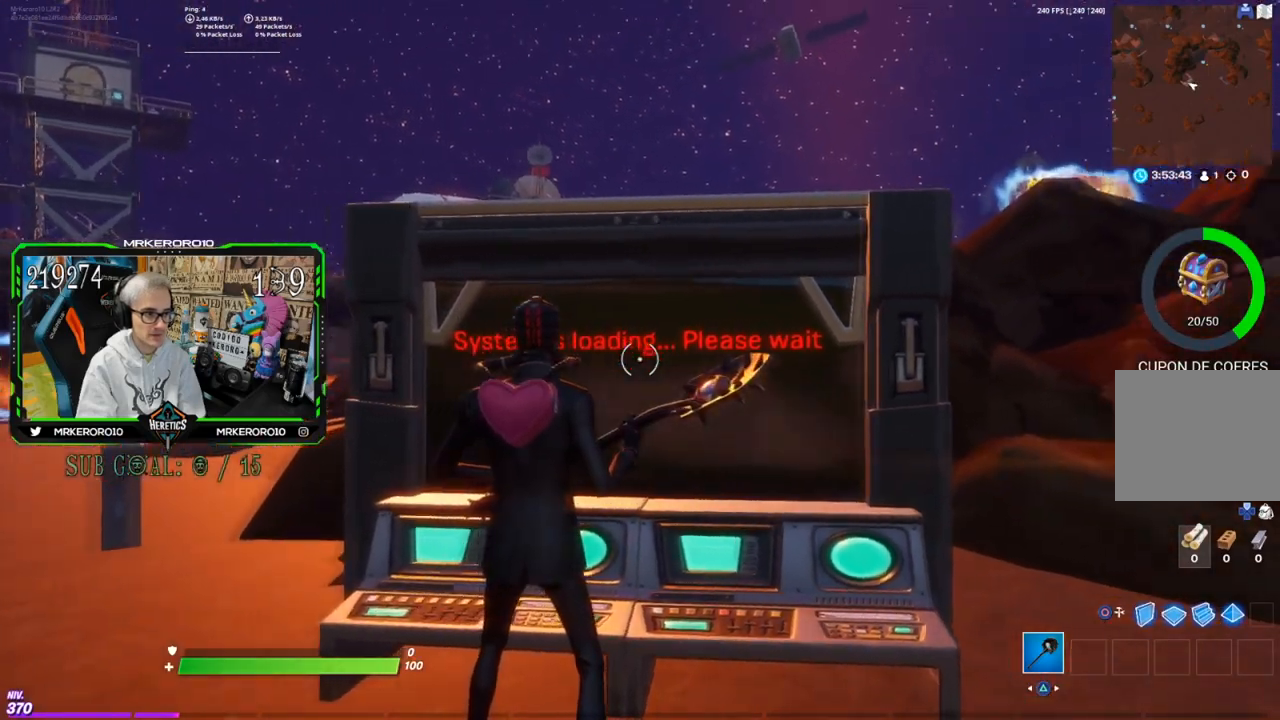
{"buttons": [], "left_stick": "left", "right_stick": "center", "events": [[100, "left_stick", "left"]]}
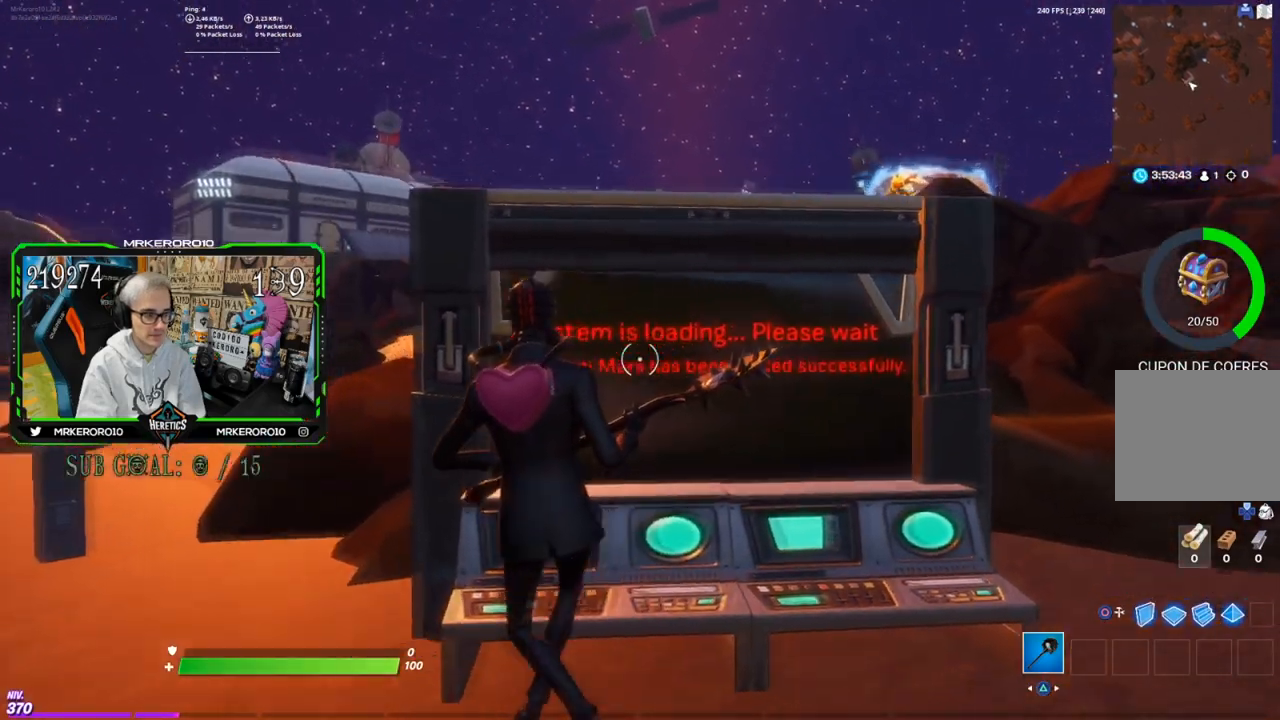
{"buttons": [], "left_stick": "right", "right_stick": "center", "events": [[133, "left_stick", "up"], [233, "left_stick", "right"]]}
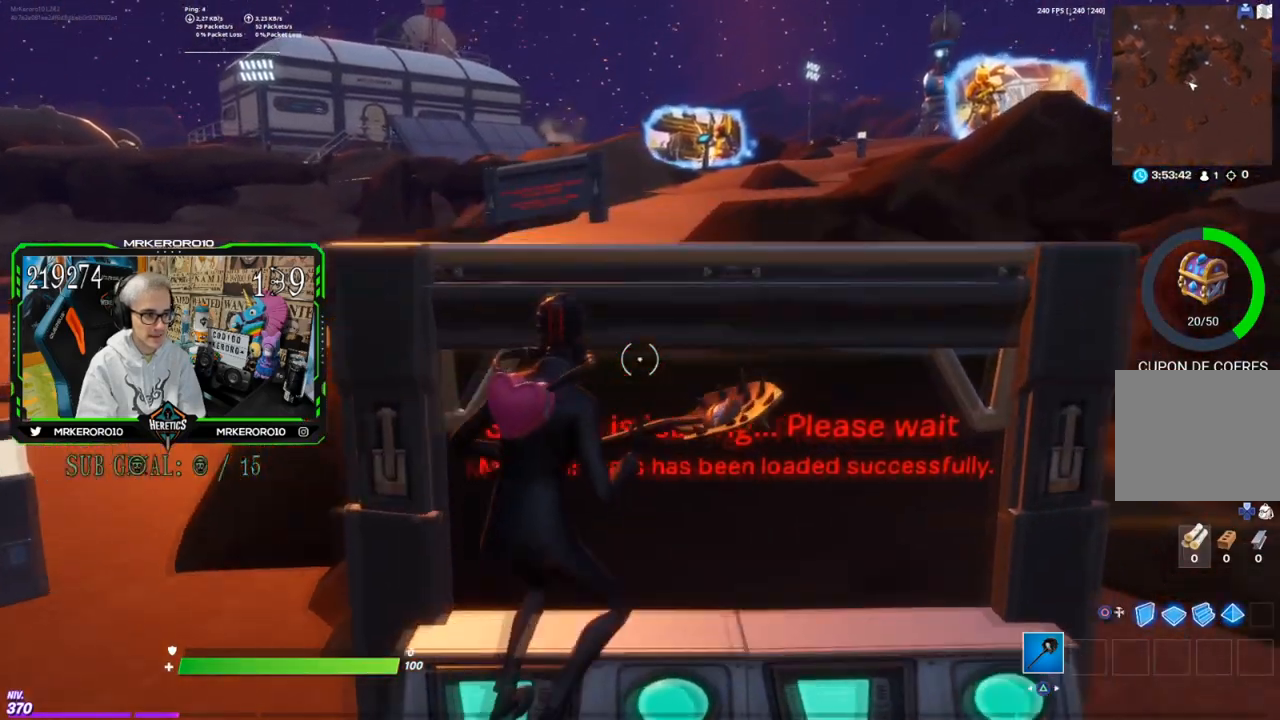
{"buttons": [], "left_stick": "down", "right_stick": "center", "events": [[184, "left_stick", "down"]]}
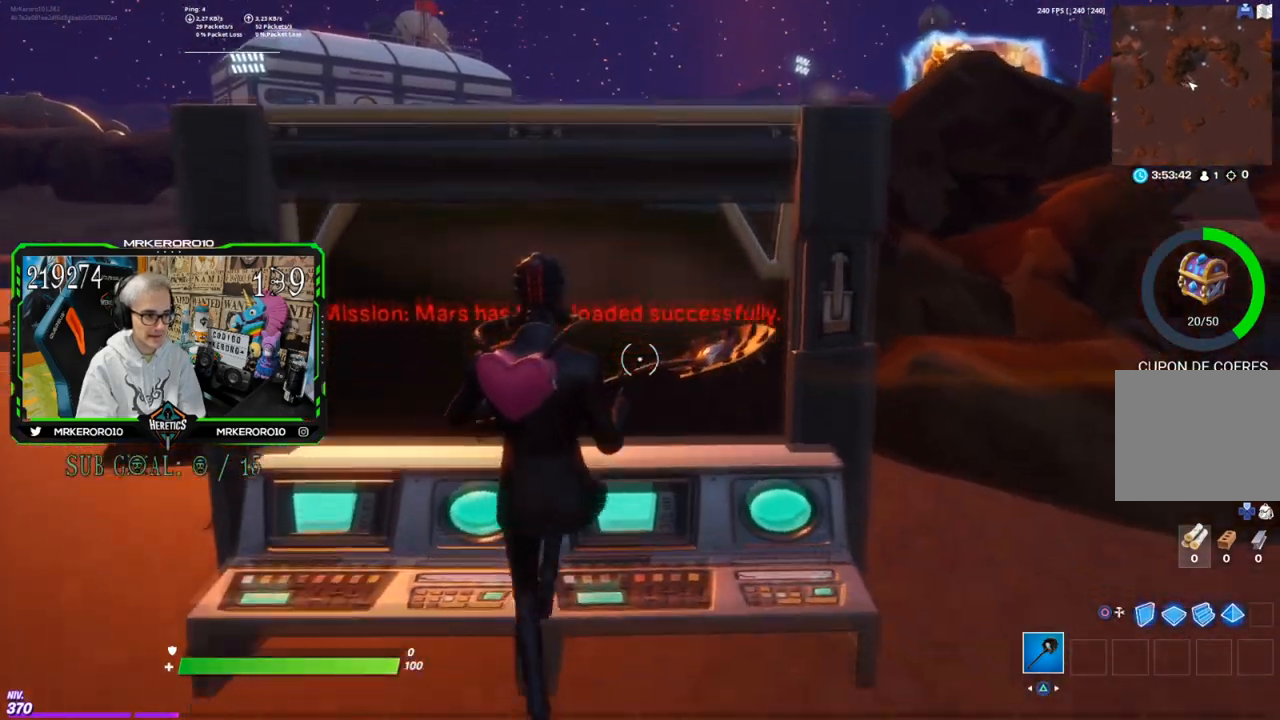
{"buttons": [], "left_stick": "center", "right_stick": "center", "events": [[150, "left_stick", "down-left"], [400, "left_stick", "center"]]}
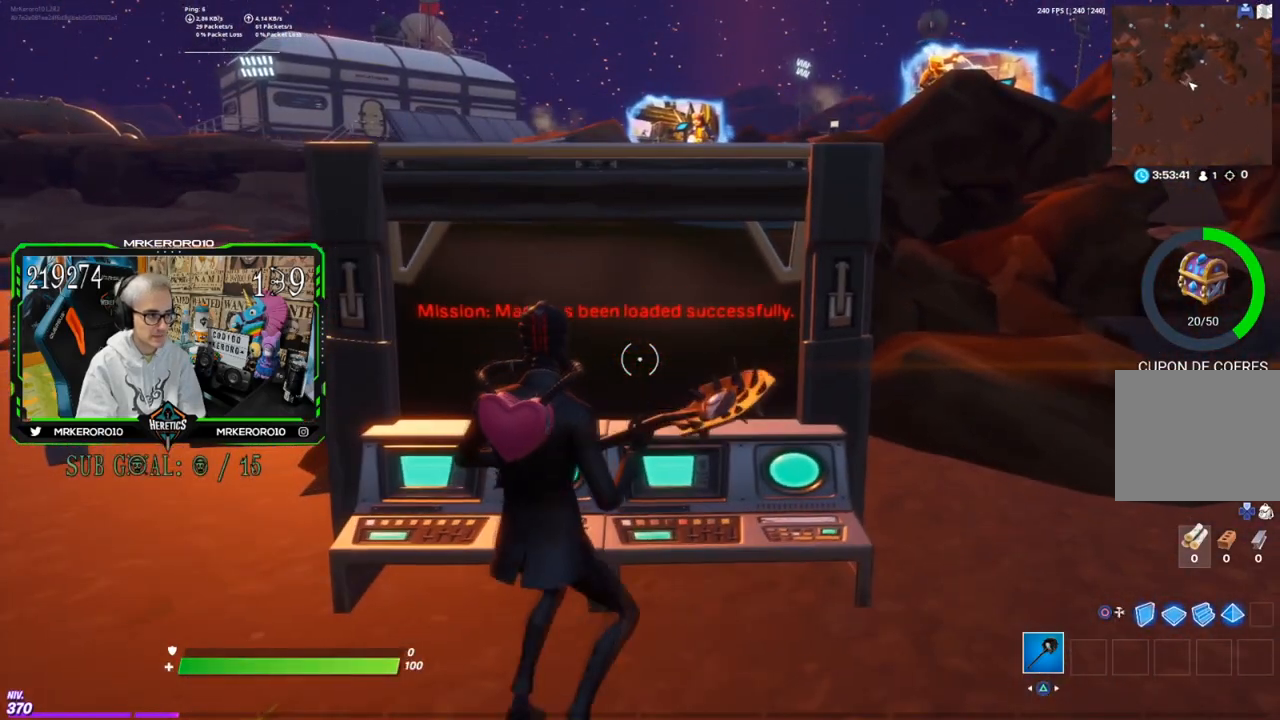
{"buttons": [], "left_stick": "left", "right_stick": "center", "events": [[50, "left_stick", "left"]]}
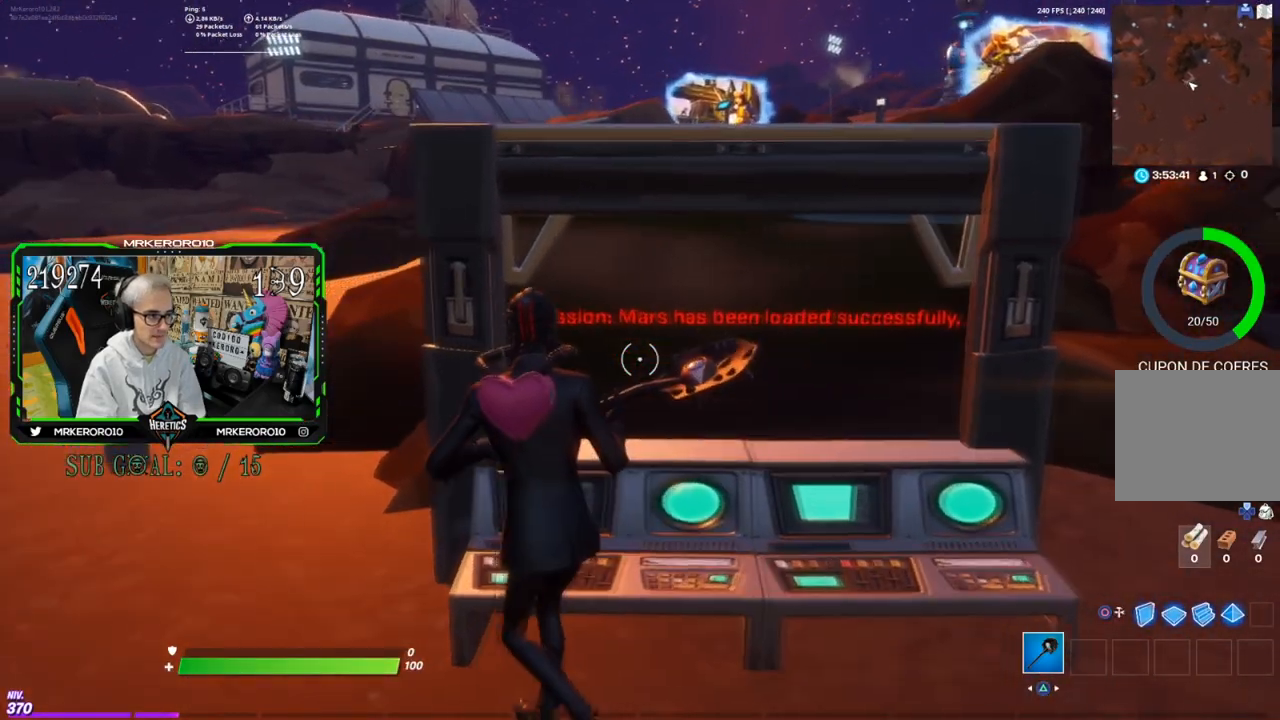
{"buttons": [], "left_stick": "center", "right_stick": "center", "events": [[33, "left_stick", "center"]]}
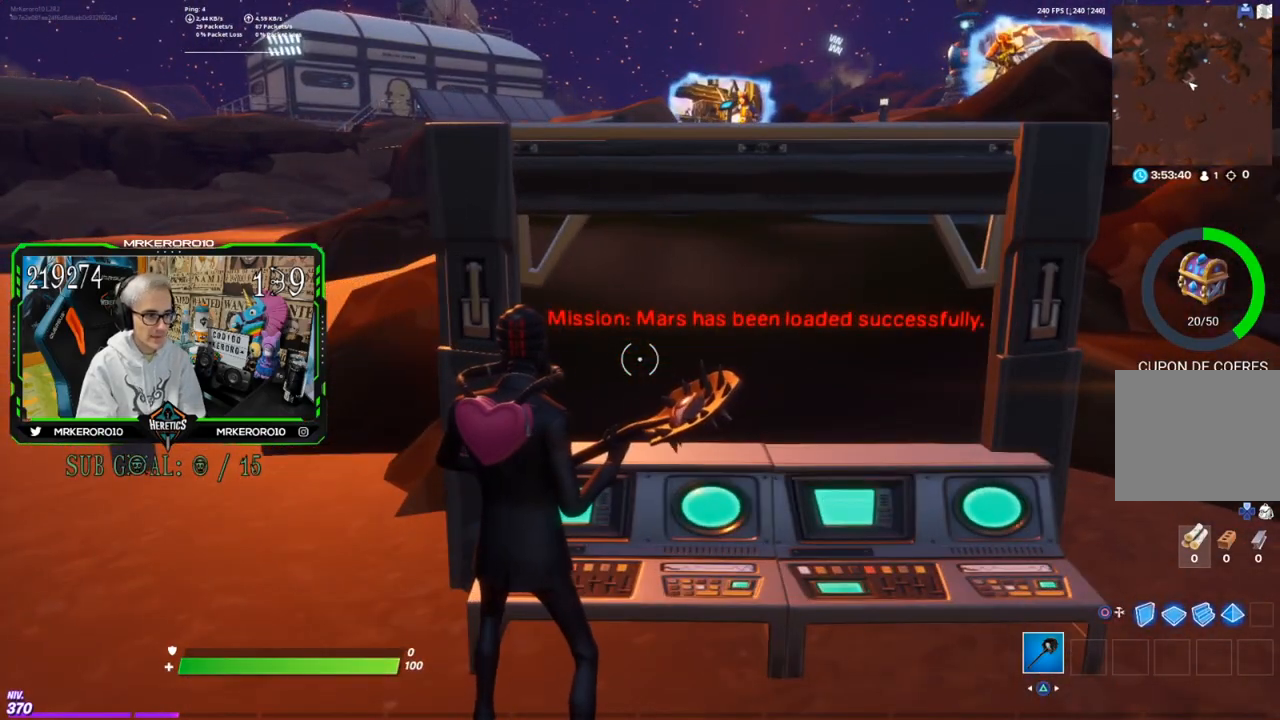
{"buttons": [], "left_stick": "right", "right_stick": "center", "events": [[484, "left_stick", "right"]]}
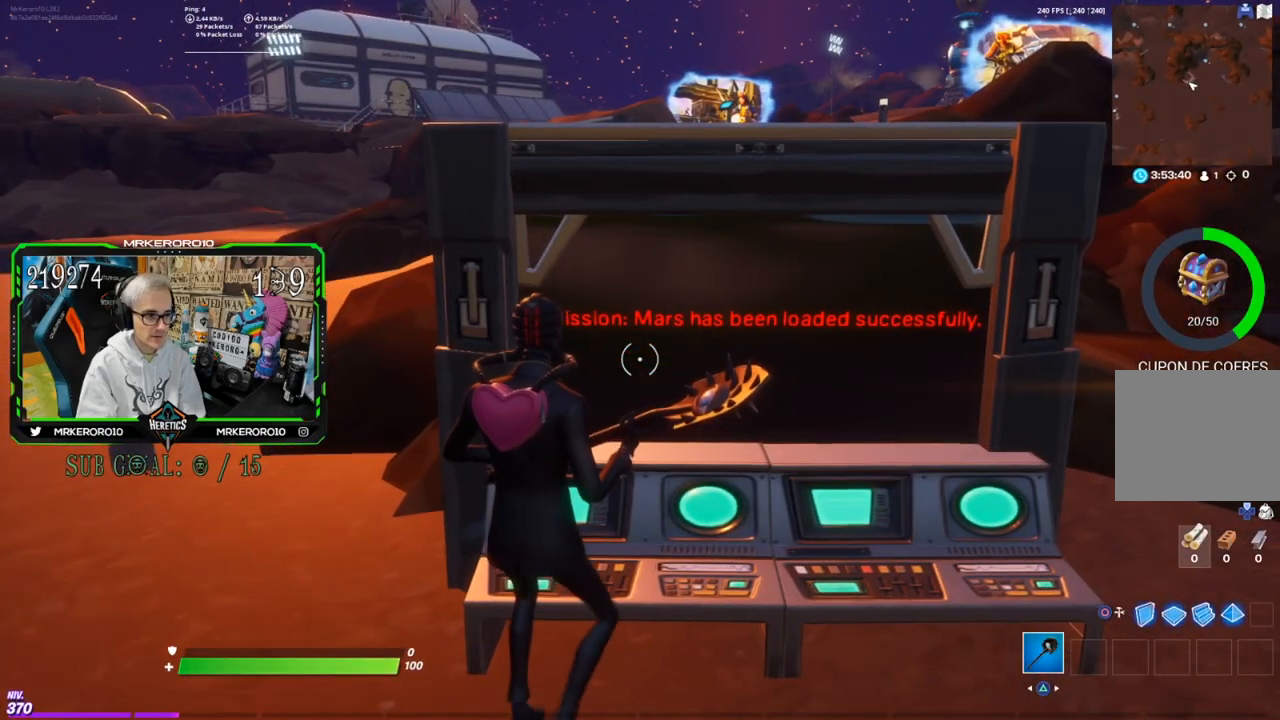
{"buttons": [], "left_stick": "right", "right_stick": "center", "events": []}
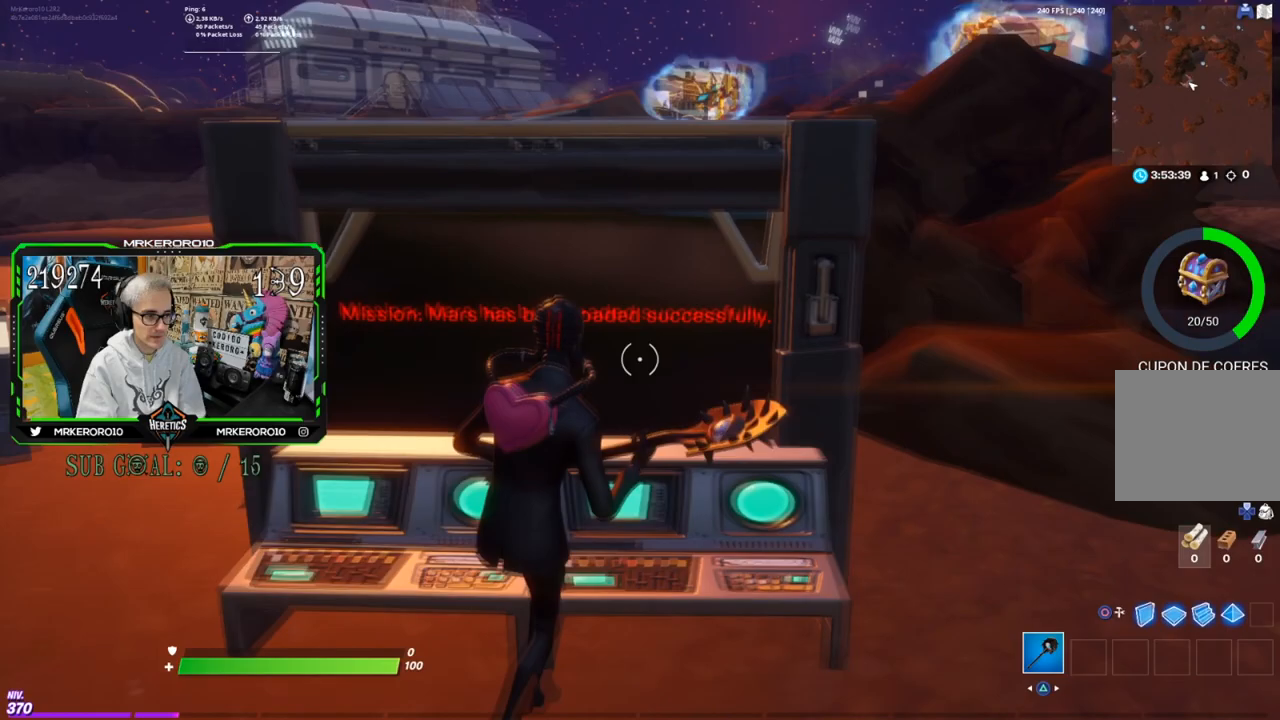
{"buttons": [], "left_stick": "up-left", "right_stick": "center", "events": [[34, "right_stick", "down-left"], [84, "right_stick", "left"], [251, "left_stick", "up"], [267, "right_stick", "center"], [367, "left_stick", "up-left"]]}
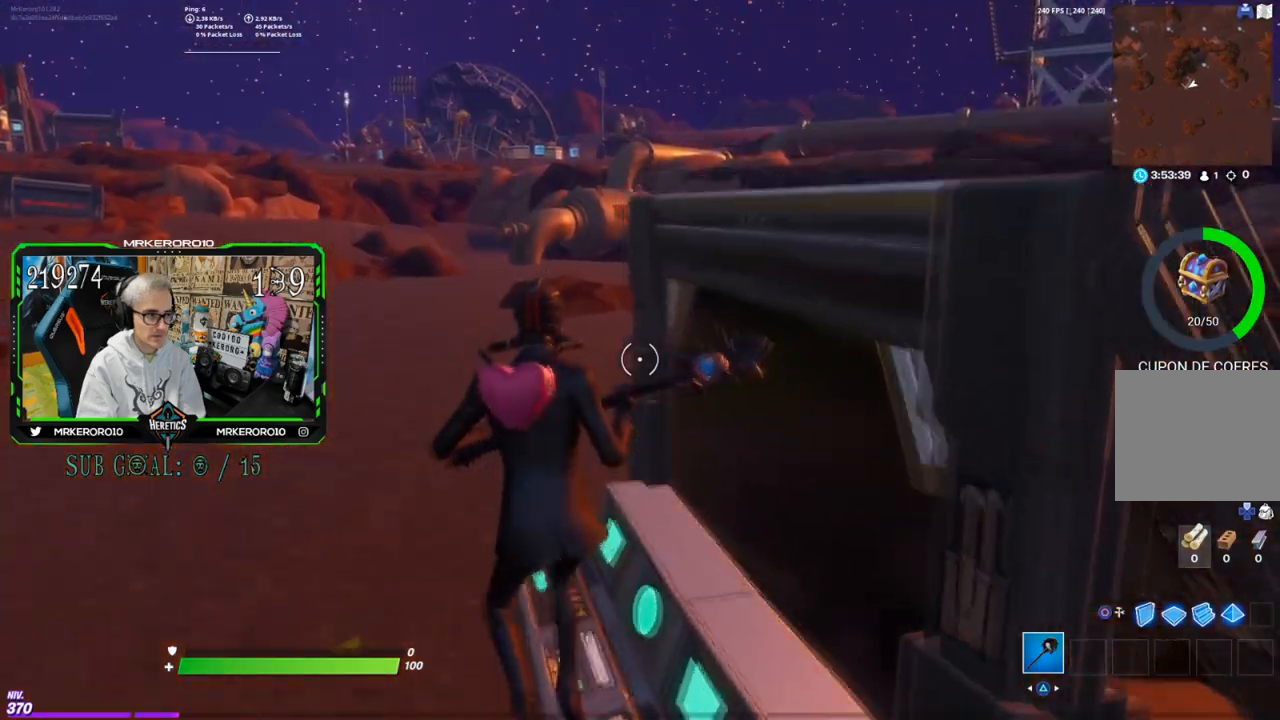
{"buttons": [], "left_stick": "center", "right_stick": "center", "events": [[67, "left_stick", "left"], [117, "CROSS", "down"], [167, "left_stick", "center"], [267, "CROSS", "up"]]}
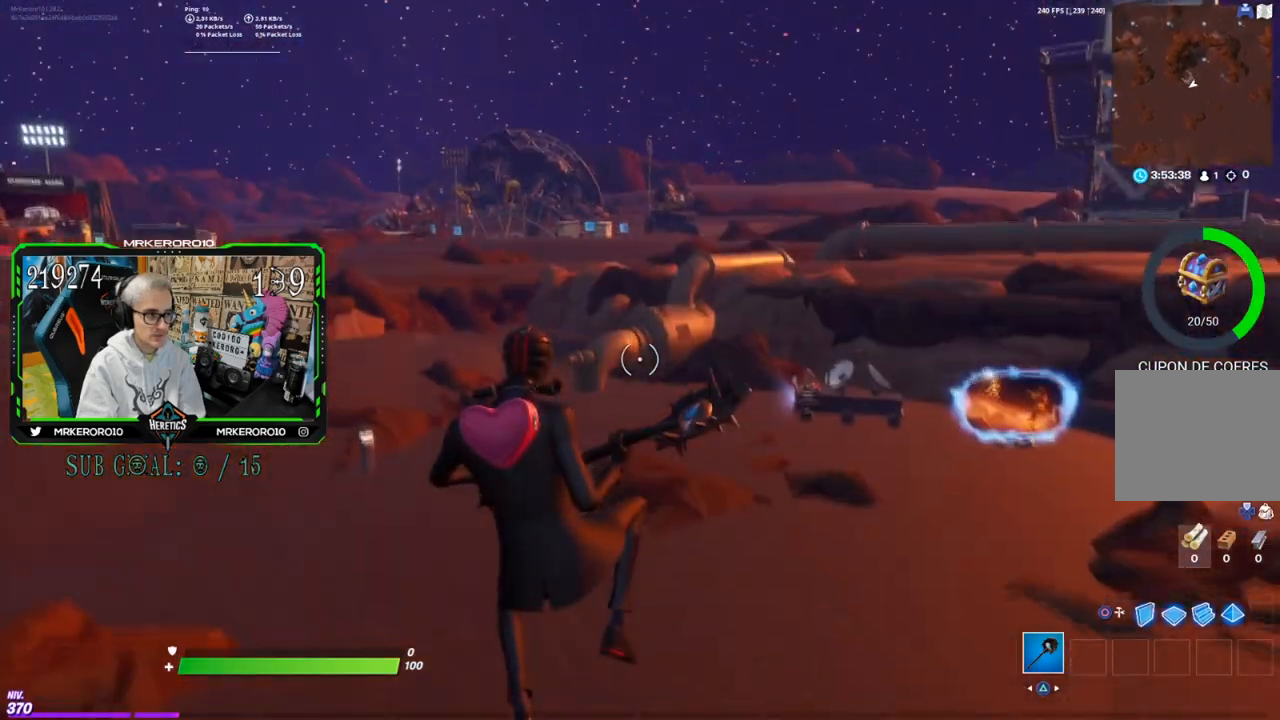
{"buttons": [], "left_stick": "center", "right_stick": "left", "events": [[267, "left_stick", "right"], [267, "right_stick", "up-left"], [401, "right_stick", "center"], [434, "left_stick", "center"], [501, "right_stick", "left"]]}
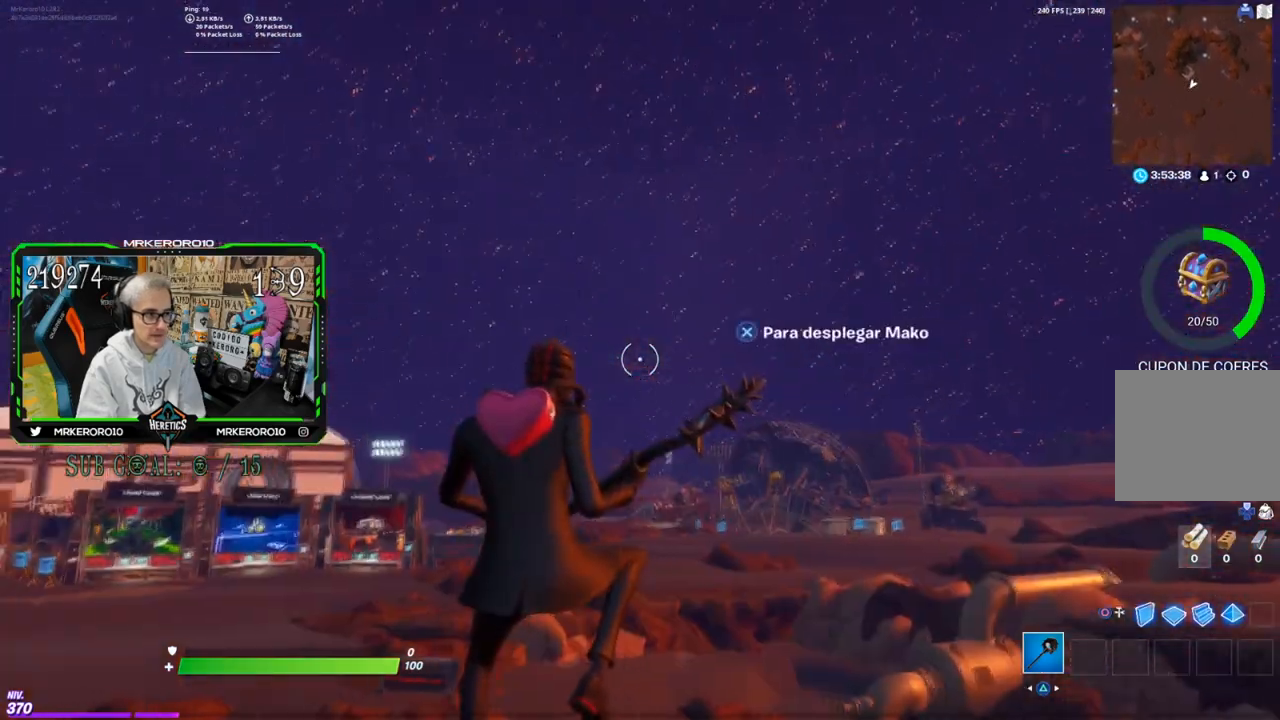
{"buttons": [], "left_stick": "center", "right_stick": "center", "events": [[33, "right_stick", "center"], [50, "right_stick", "left"], [133, "left_stick", "right"], [183, "left_stick", "center"], [183, "right_stick", "center"]]}
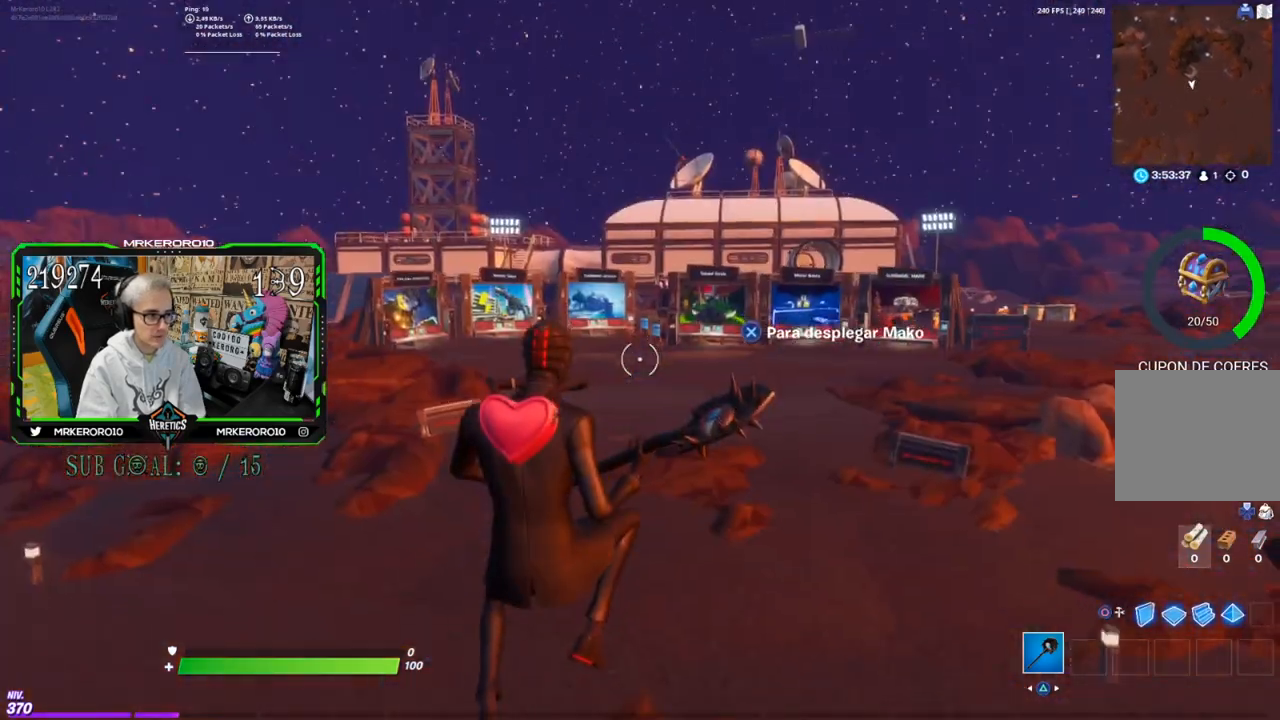
{"buttons": [], "left_stick": "center", "right_stick": "left", "events": [[17, "left_stick", "up-left"], [151, "right_stick", "left"], [217, "left_stick", "up-right"], [267, "right_stick", "center"], [468, "left_stick", "center"], [501, "right_stick", "left"]]}
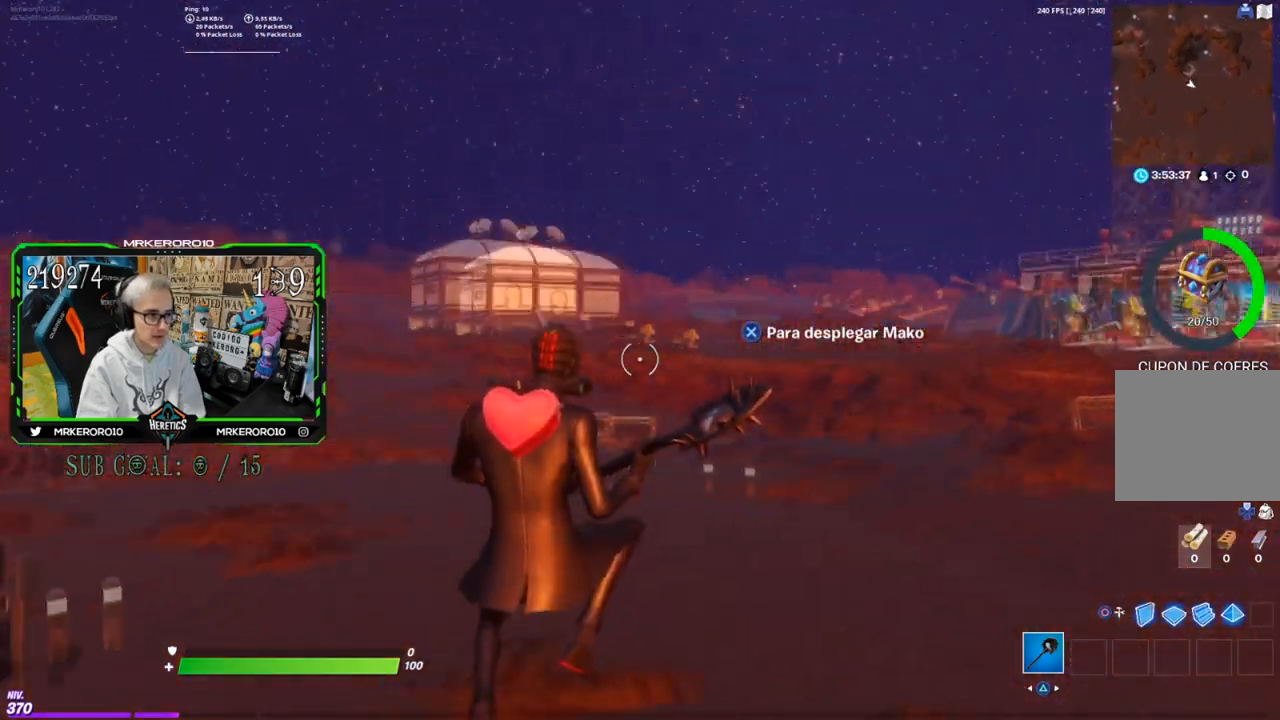
{"buttons": ["CROSS"], "left_stick": "center", "right_stick": "center", "events": [[100, "right_stick", "center"], [484, "CROSS", "down"]]}
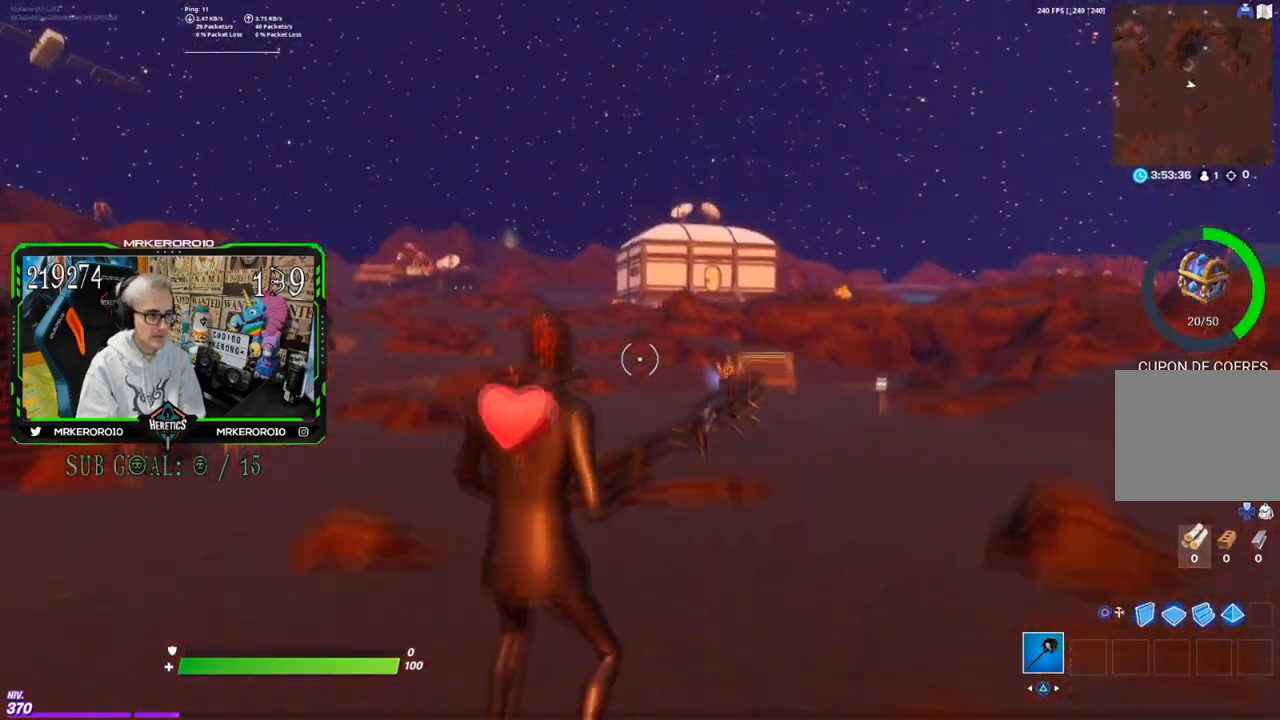
{"buttons": [], "left_stick": "center", "right_stick": "center", "events": [[67, "CROSS", "up"], [84, "left_stick", "right"], [101, "right_stick", "left"], [234, "left_stick", "center"], [351, "right_stick", "center"]]}
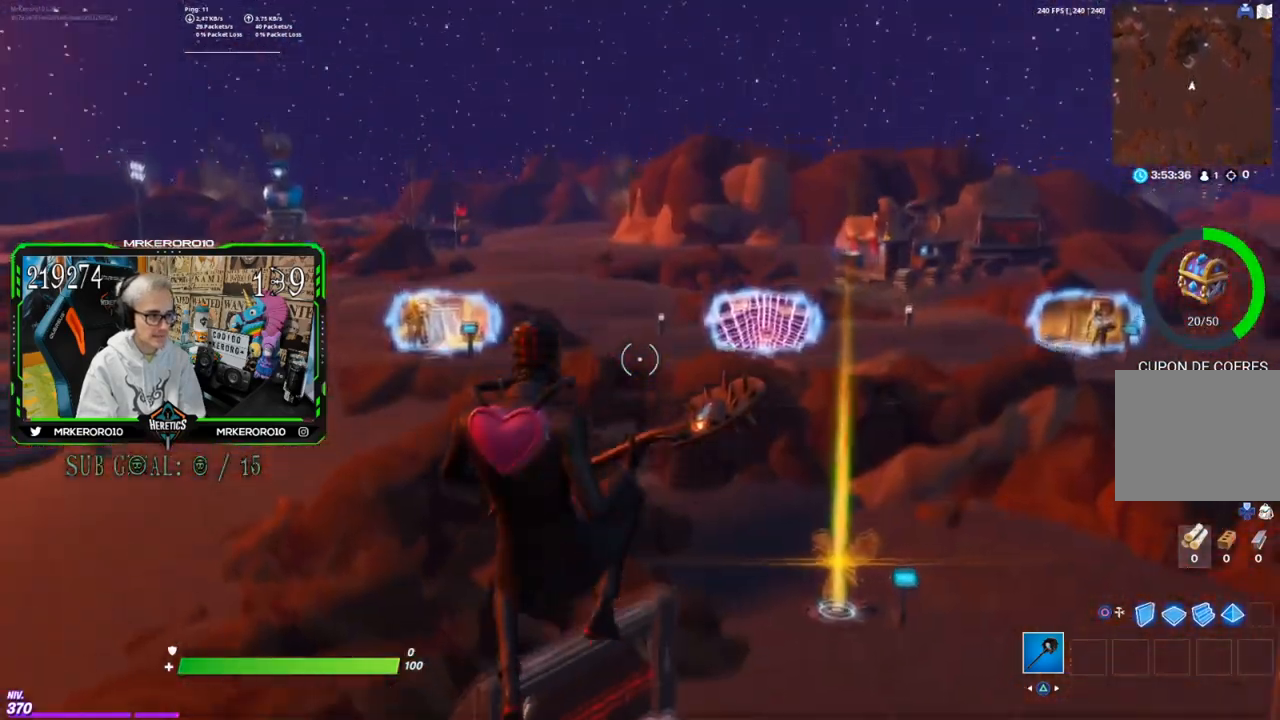
{"buttons": [], "left_stick": "center", "right_stick": "center", "events": [[217, "right_stick", "left"], [250, "left_stick", "up-right"], [384, "right_stick", "center"], [450, "left_stick", "center"]]}
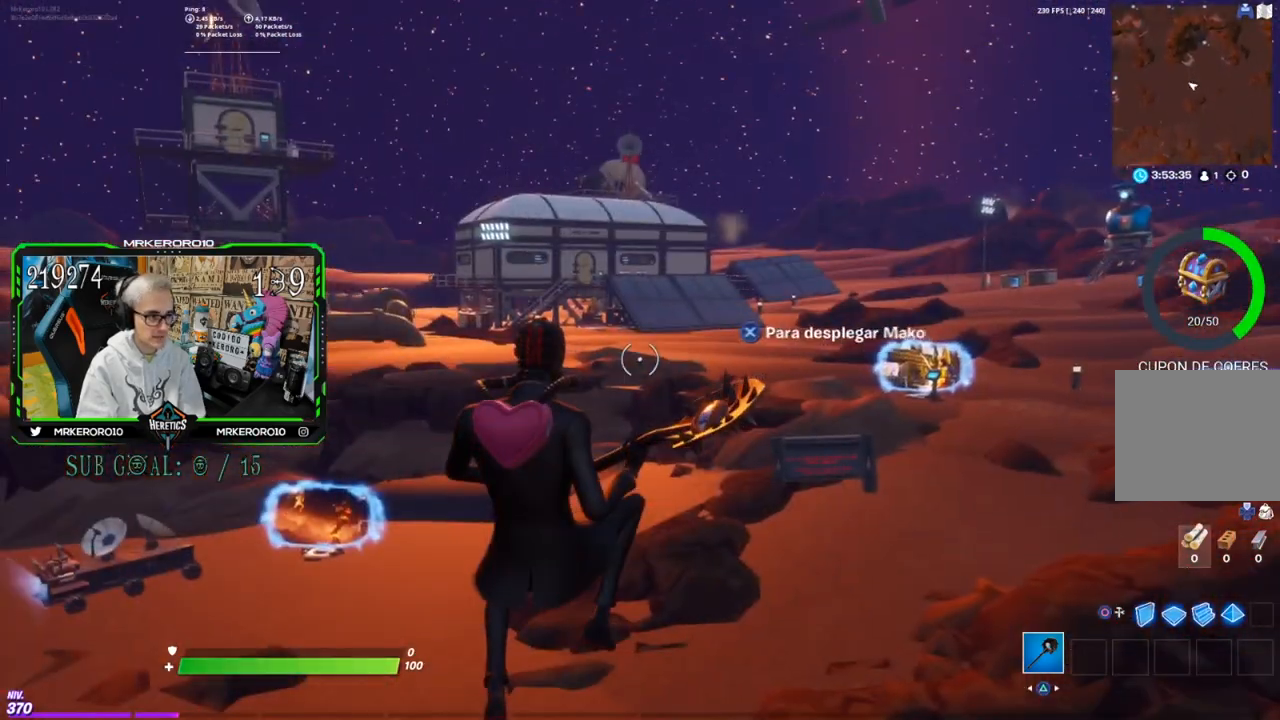
{"buttons": [], "left_stick": "center", "right_stick": "center", "events": []}
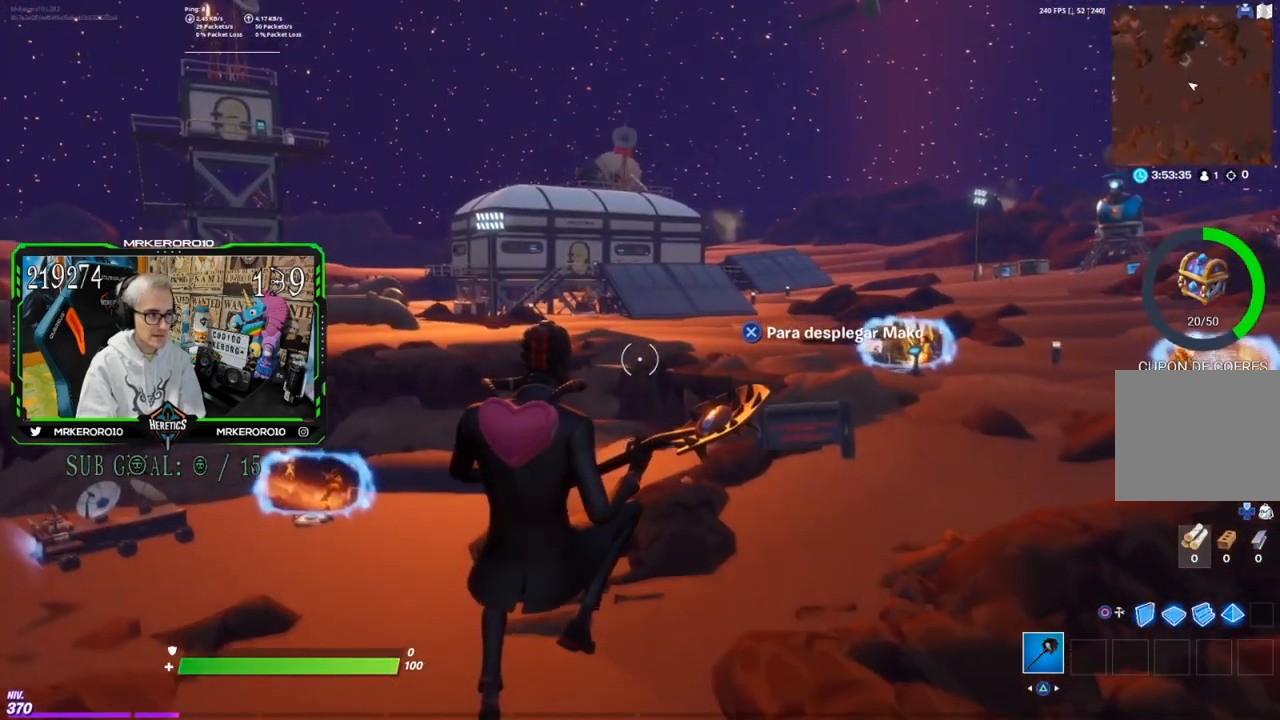
{"buttons": [], "left_stick": "center", "right_stick": "center", "events": [[50, "left_stick", "up-right"], [267, "left_stick", "center"], [267, "right_stick", "down-right"], [334, "right_stick", "right"], [434, "right_stick", "center"]]}
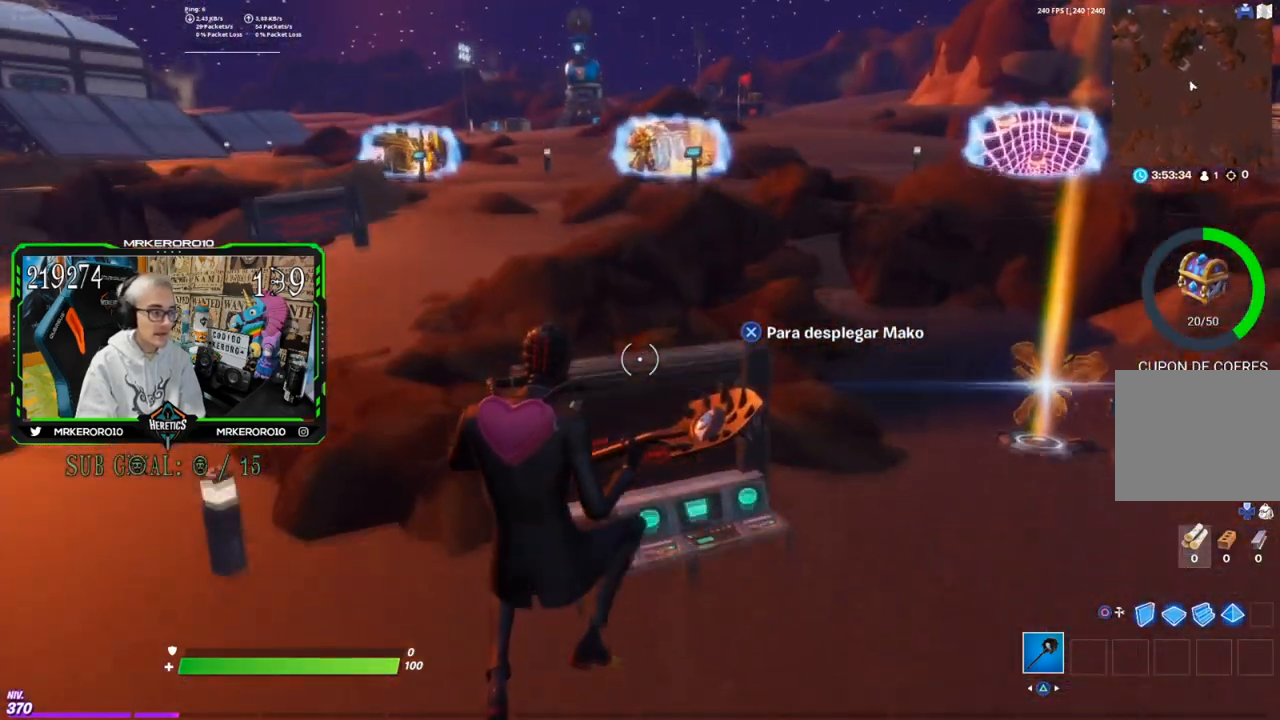
{"buttons": [], "left_stick": "center", "right_stick": "center", "events": []}
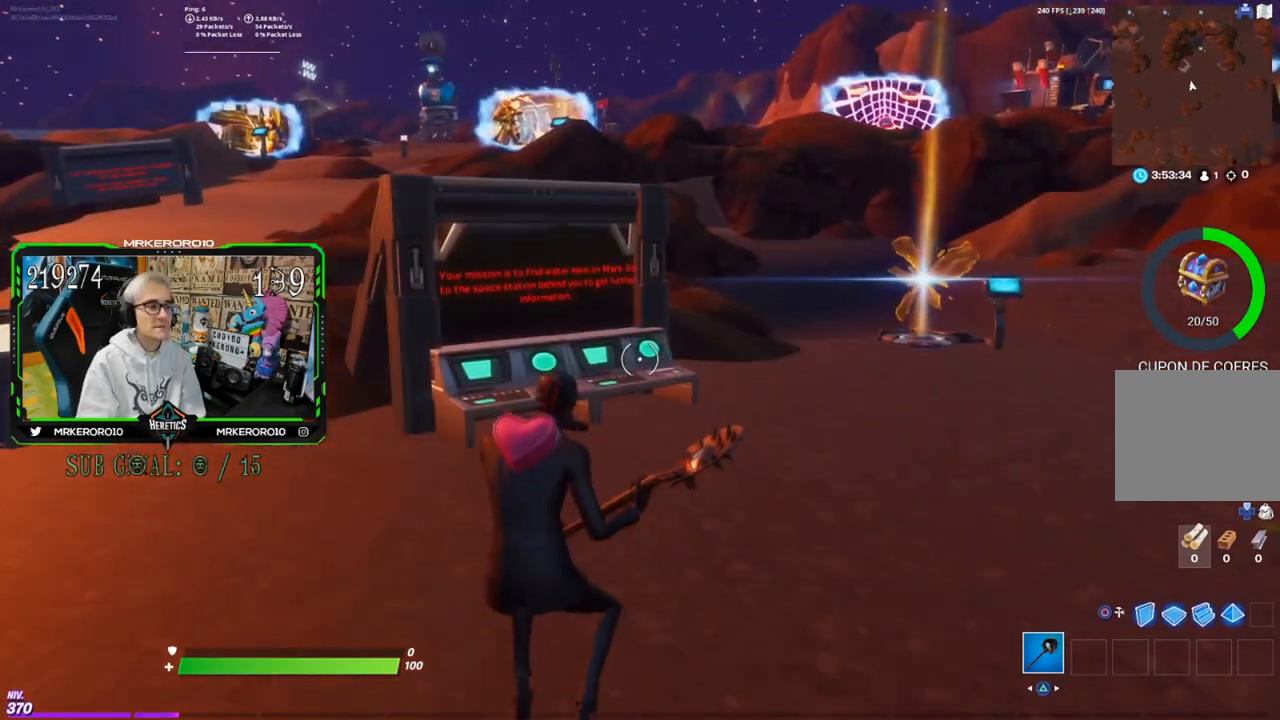
{"buttons": [], "left_stick": "center", "right_stick": "center", "events": [[83, "CROSS", "down"], [233, "CROSS", "up"], [233, "left_stick", "right"], [434, "left_stick", "center"]]}
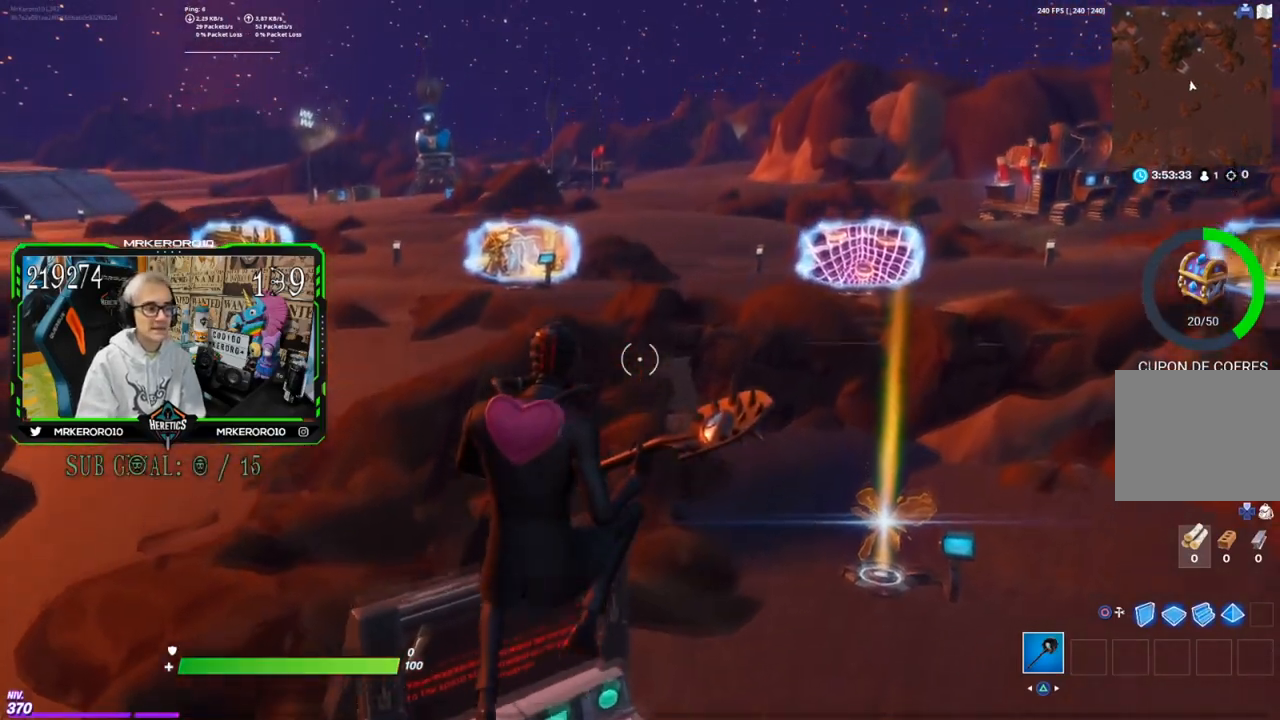
{"buttons": [], "left_stick": "right", "right_stick": "down-right", "events": [[267, "right_stick", "down-right"], [384, "left_stick", "right"]]}
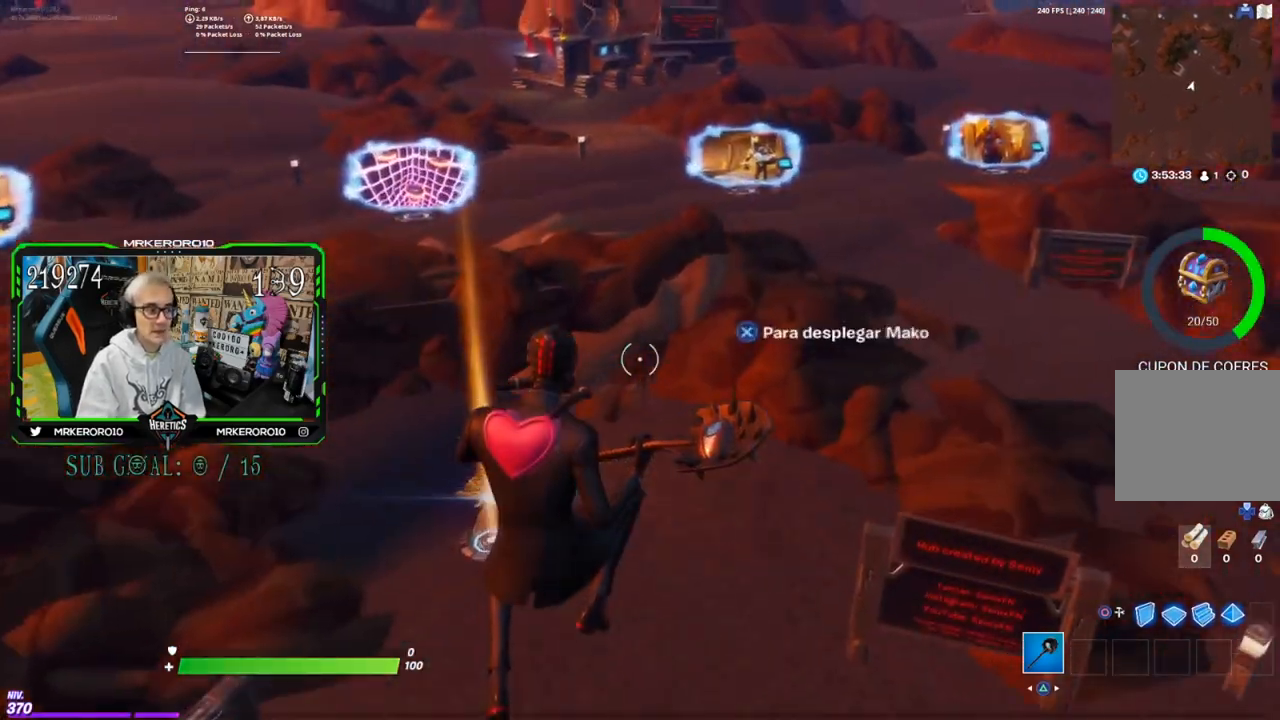
{"buttons": [], "left_stick": "center", "right_stick": "center", "events": [[17, "right_stick", "center"], [67, "left_stick", "center"], [250, "left_stick", "down-left"], [400, "left_stick", "center"]]}
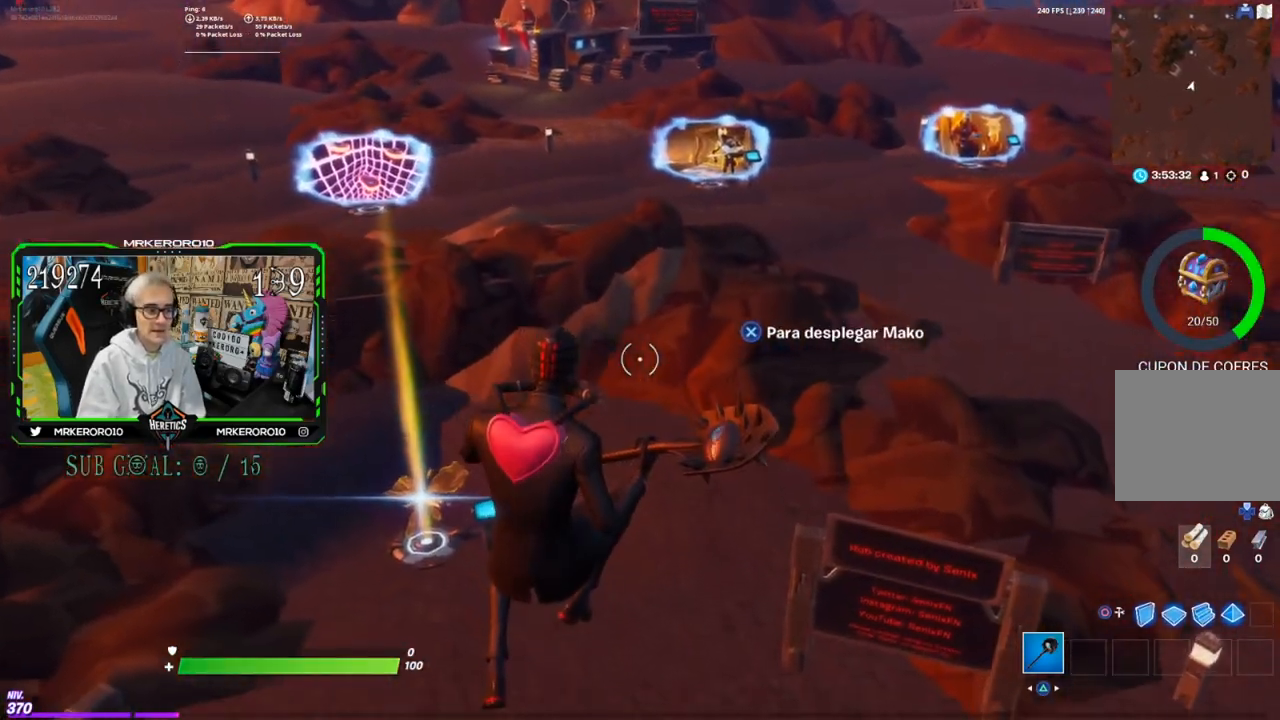
{"buttons": [], "left_stick": "center", "right_stick": "center", "events": []}
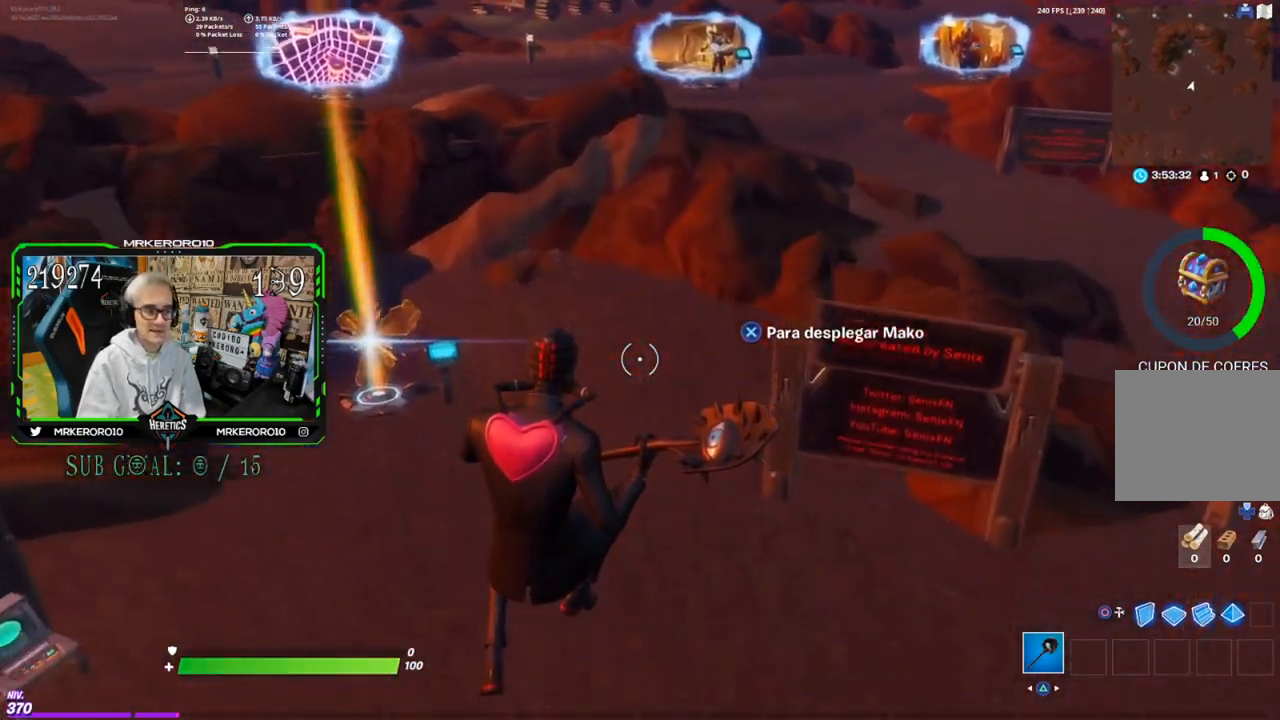
{"buttons": [], "left_stick": "up-right", "right_stick": "center", "events": [[50, "left_stick", "up-right"]]}
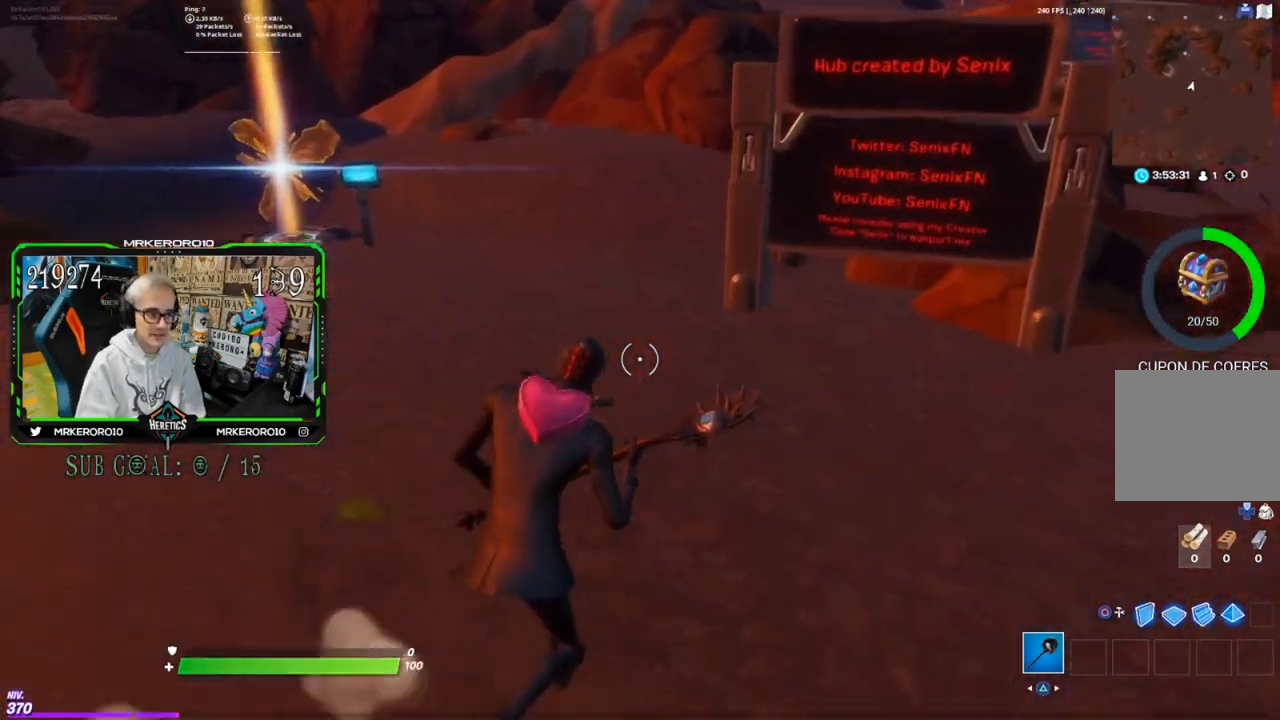
{"buttons": [], "left_stick": "center", "right_stick": "center", "events": [[17, "CROSS", "down"], [184, "CROSS", "up"], [317, "left_stick", "center"]]}
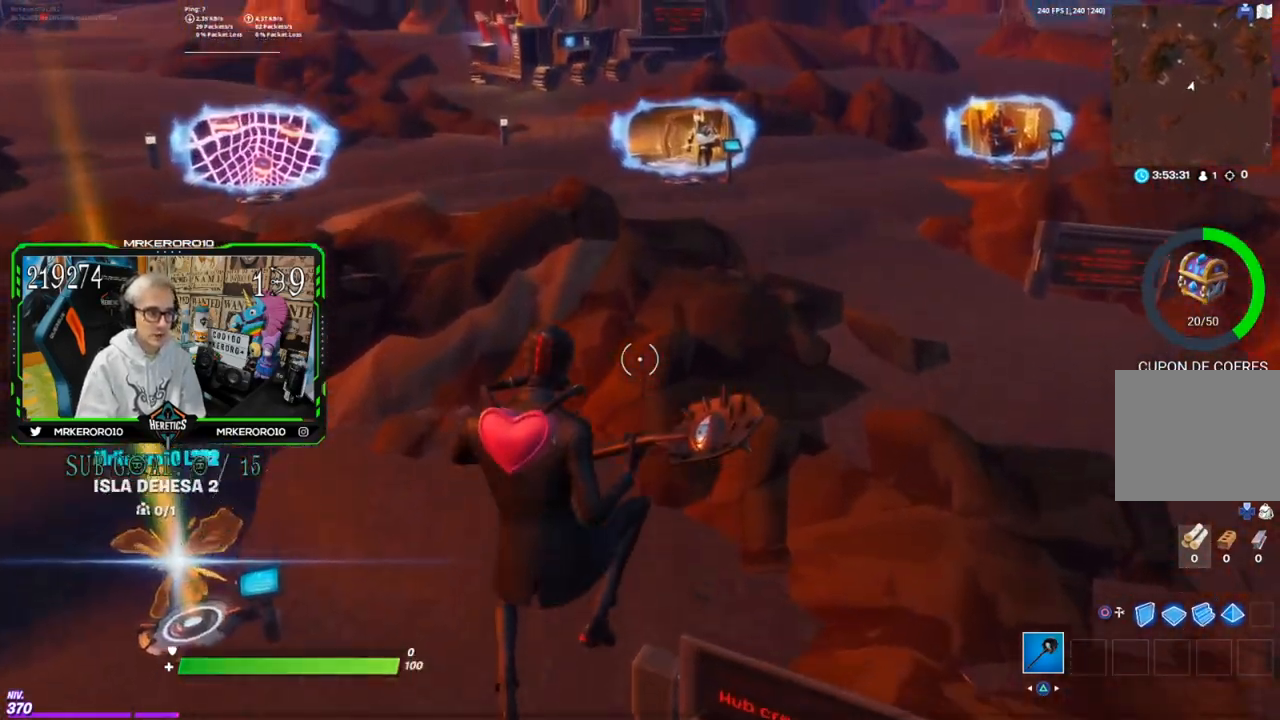
{"buttons": [], "left_stick": "center", "right_stick": "center", "events": [[50, "right_stick", "down-left"], [150, "left_stick", "down-right"], [217, "right_stick", "center"], [417, "left_stick", "center"]]}